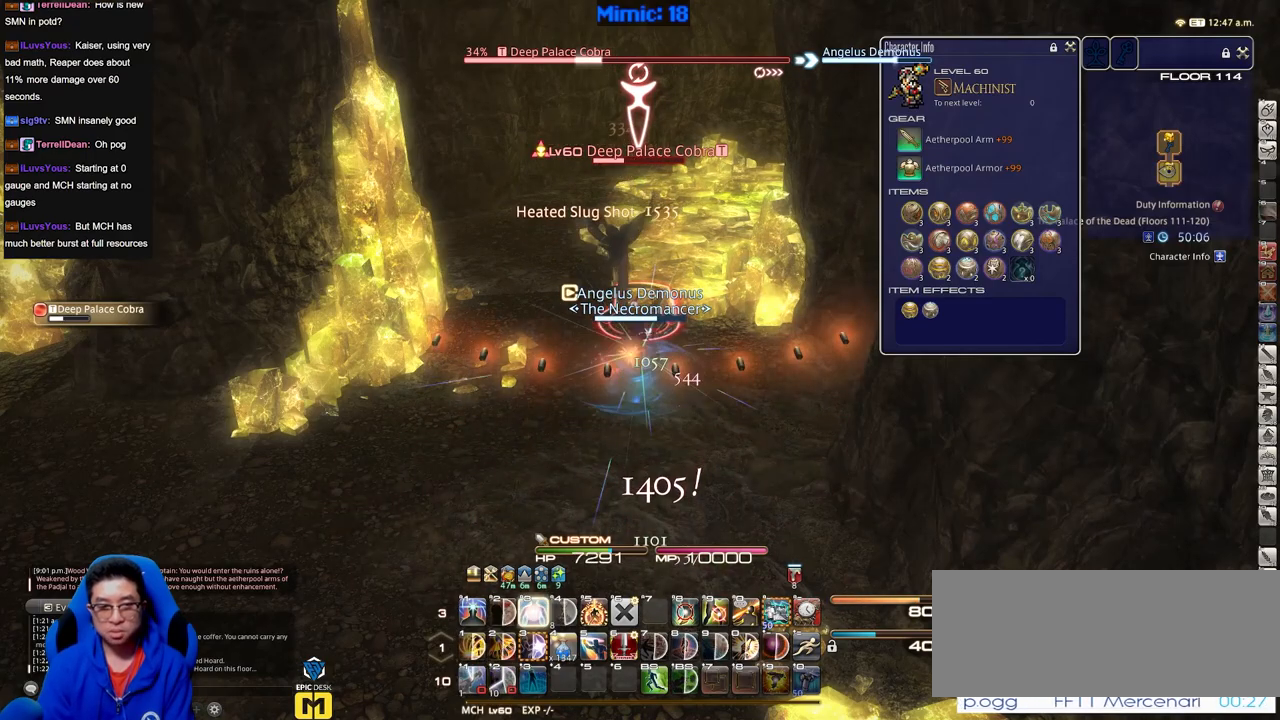
Gameplay with keyboard; each line is a JSON object with the keys held at the frame after it. "events" lists presses ("down") and releases ("up") of "a", "alt_l", "alt_r", "b", "c", "caps_lock", "ctrl_l", "ctrl_r", "d", "down", "e", "escape", "f", "f1", "f10", "f11", "f12", "f2", "f3", "f4", "f5", "f6", "f7", "f8", "f9", "g", "h", "i", "j", "k", "l", "left", "m", "n", "q", "r", "return", "right", "s", "shift", "space", "super", "t", "tab", "u", "up", "v", "w", "x", "y" and "z" between this image and that frame as [ms after this image, input, new state], when the widget could be followed in between. No other keys are recorded. Mouse input is not recorded. Not read: o p.
{"keys": ["w"], "events": [[217, "alt_r", "up"], [267, "return", "down"], [300, "a", "down"], [300, "s", "down"], [350, "return", "up"], [400, "return", "down"], [450, "a", "up"], [450, "s", "up"], [500, "return", "up"], [500, "w", "down"]]}
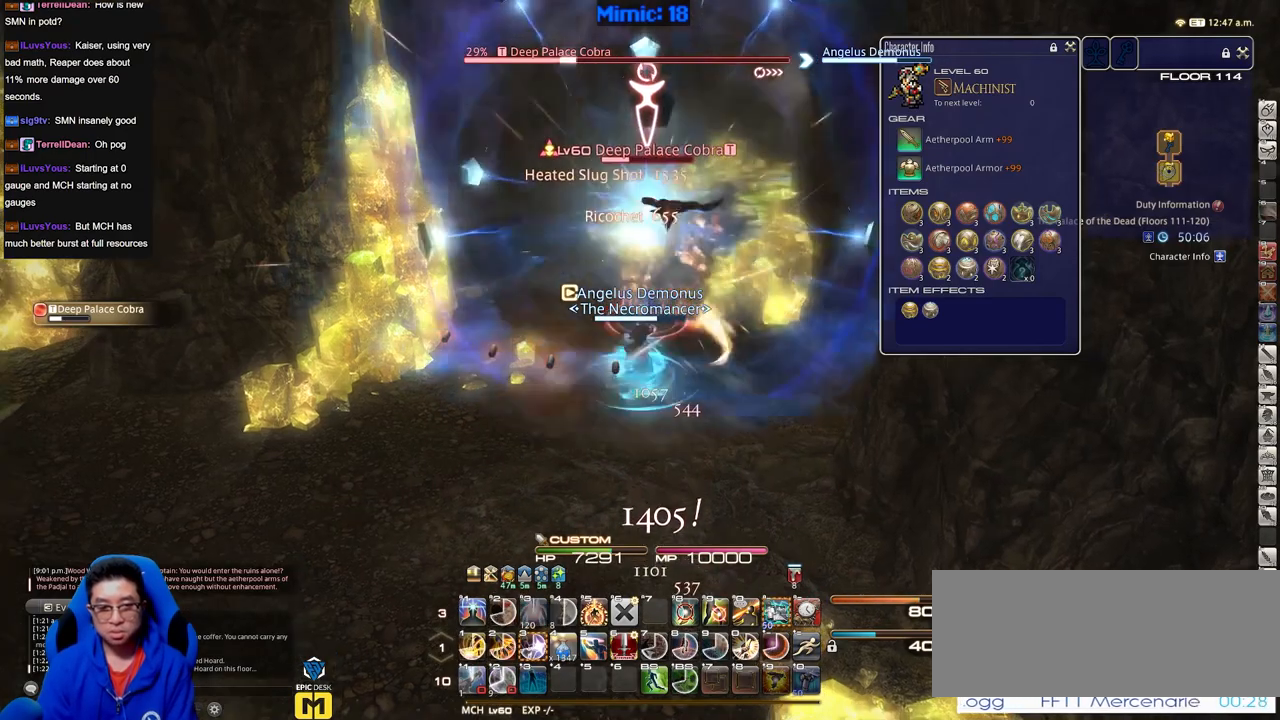
{"keys": [], "events": [[84, "w", "up"]]}
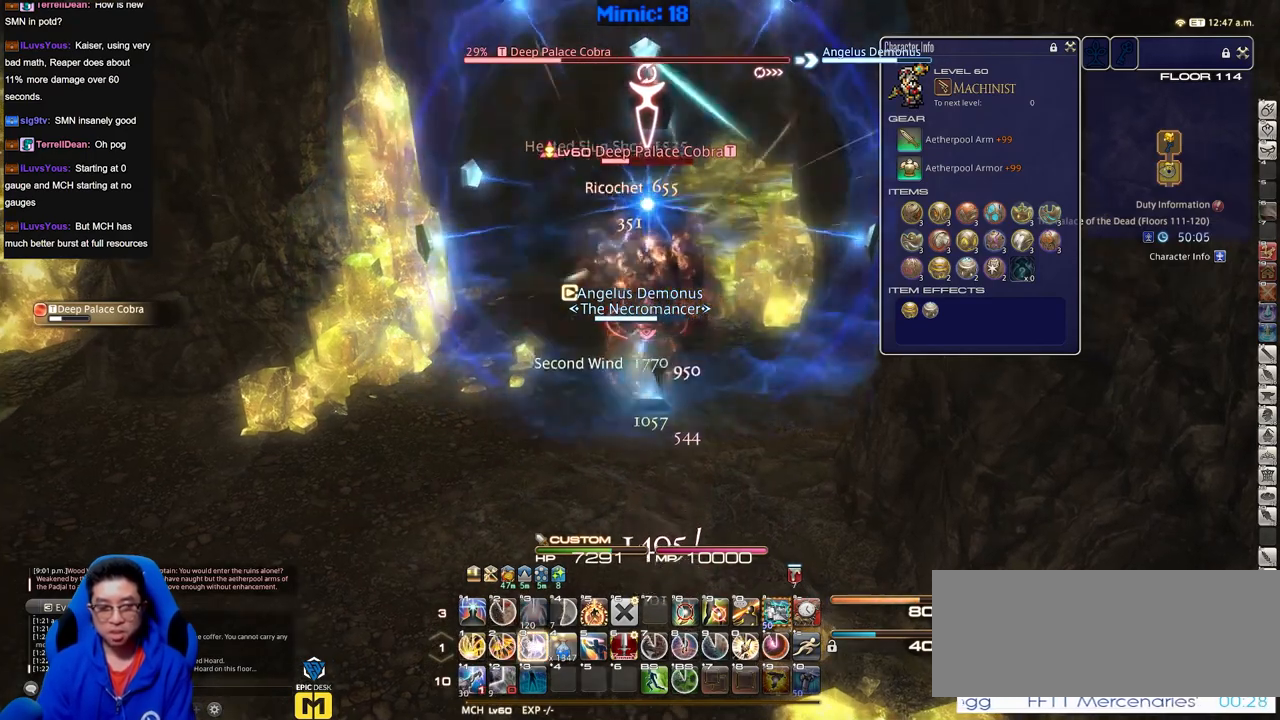
{"keys": [], "events": []}
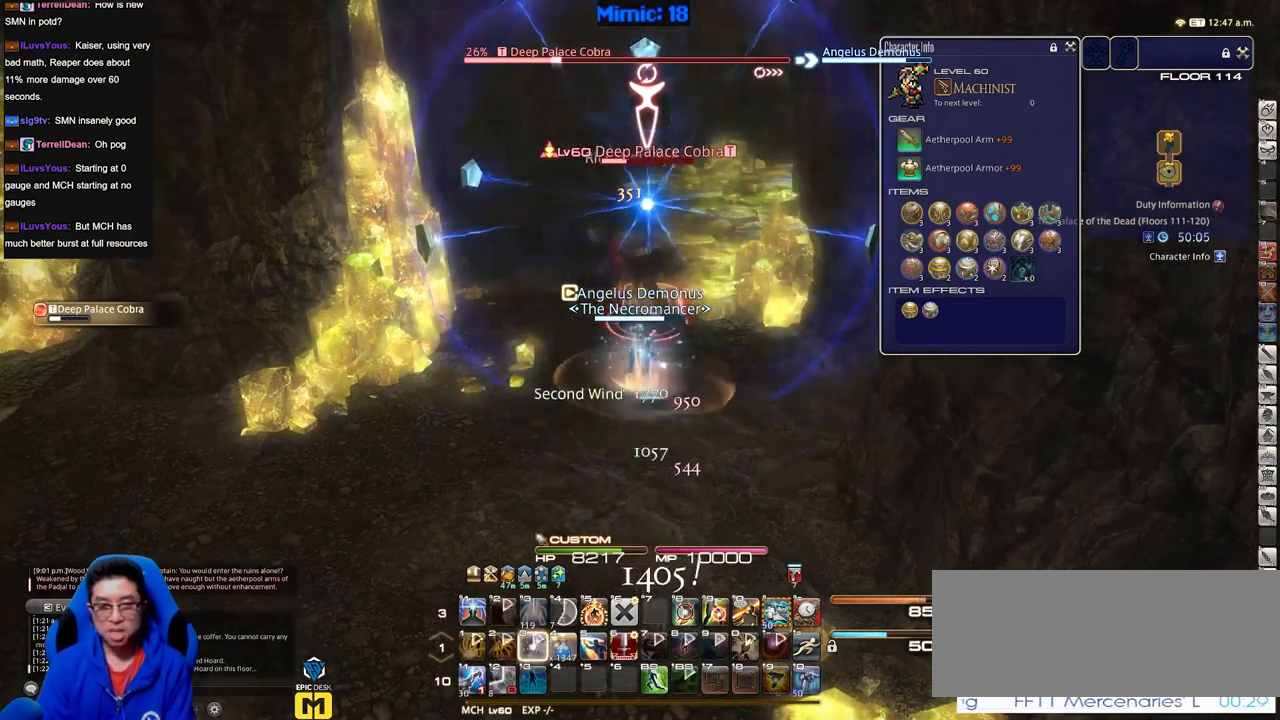
{"keys": [], "events": []}
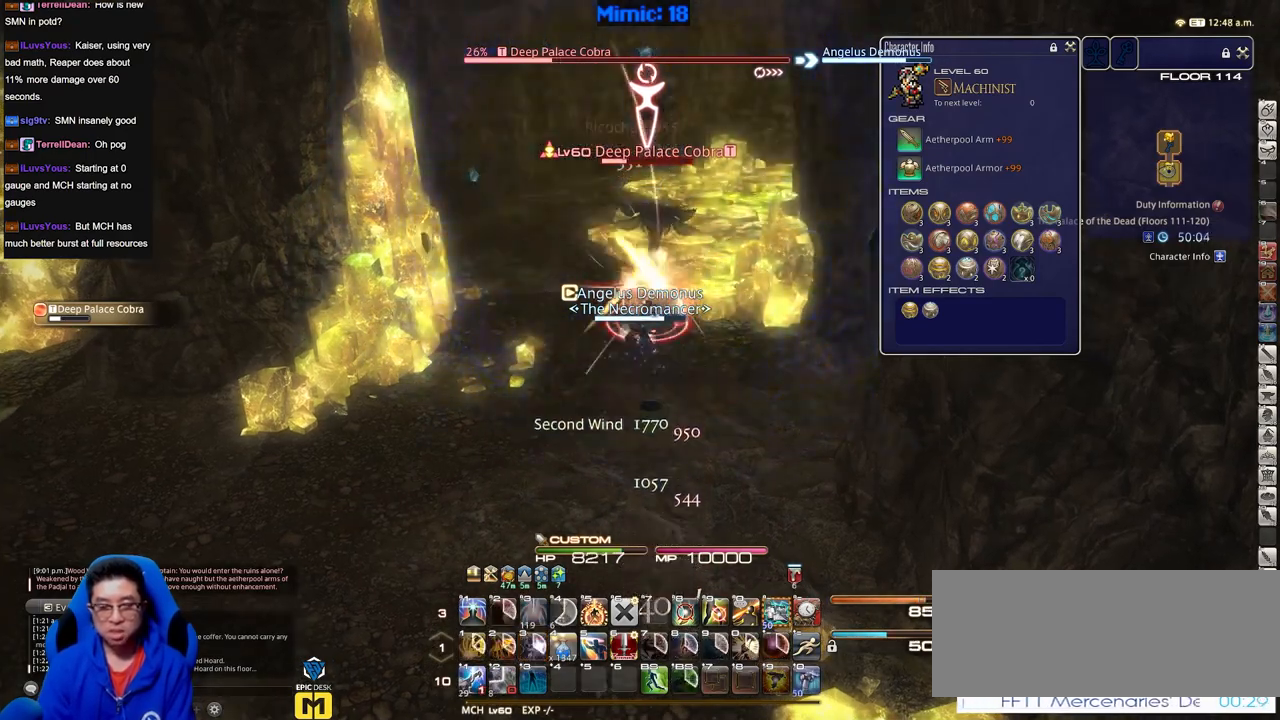
{"keys": [], "events": []}
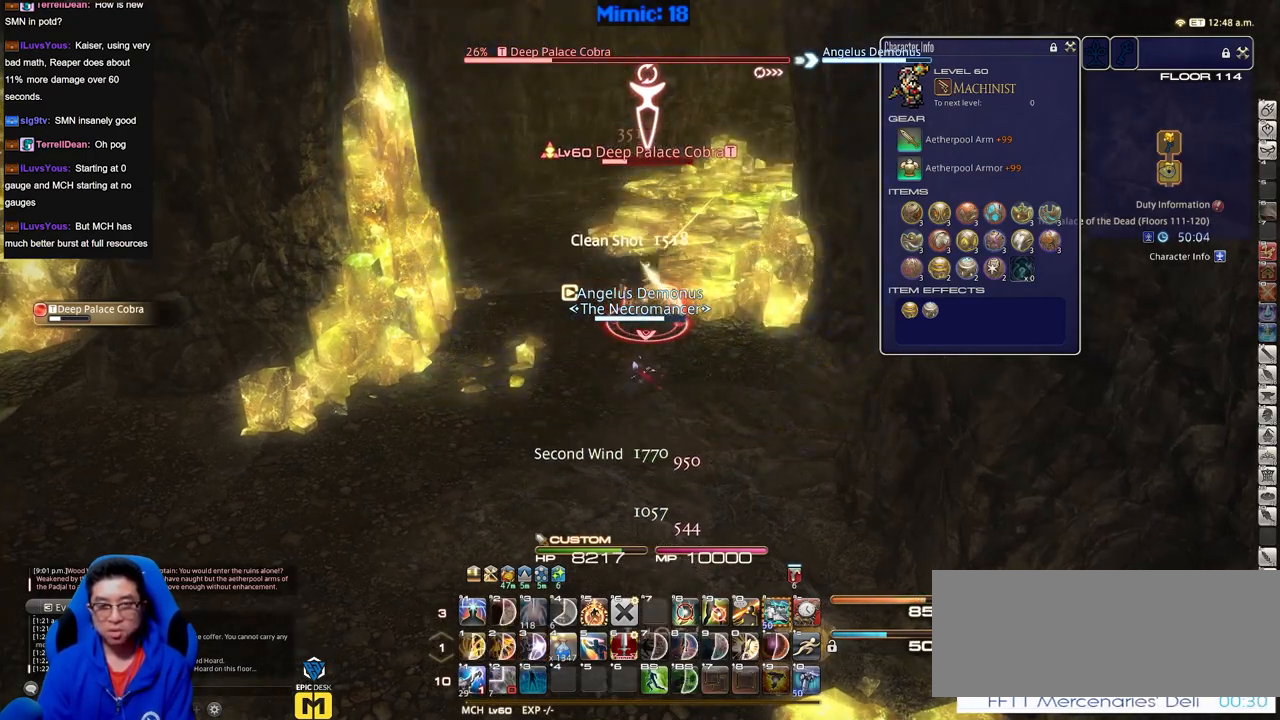
{"keys": ["a", "d", "w"], "events": [[150, "a", "down"], [201, "s", "down"], [334, "s", "up"], [484, "d", "down"], [484, "w", "down"]]}
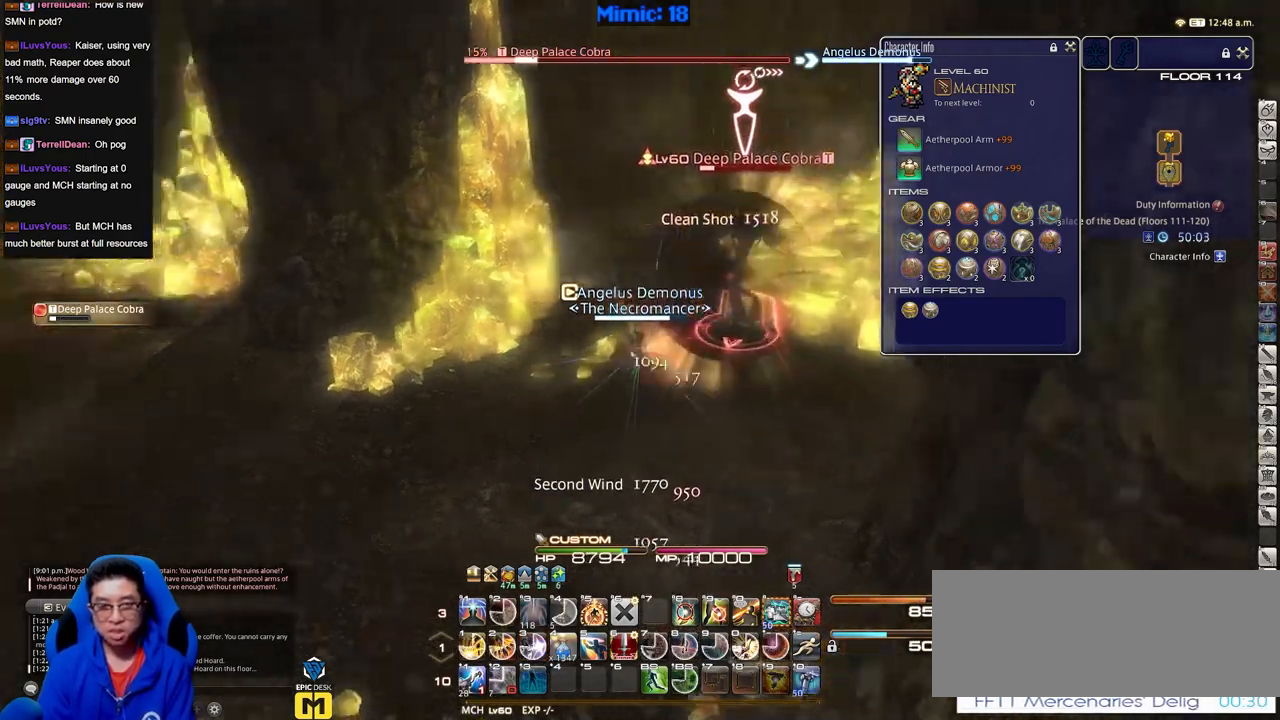
{"keys": [], "events": [[17, "a", "up"], [117, "w", "up"], [167, "d", "up"]]}
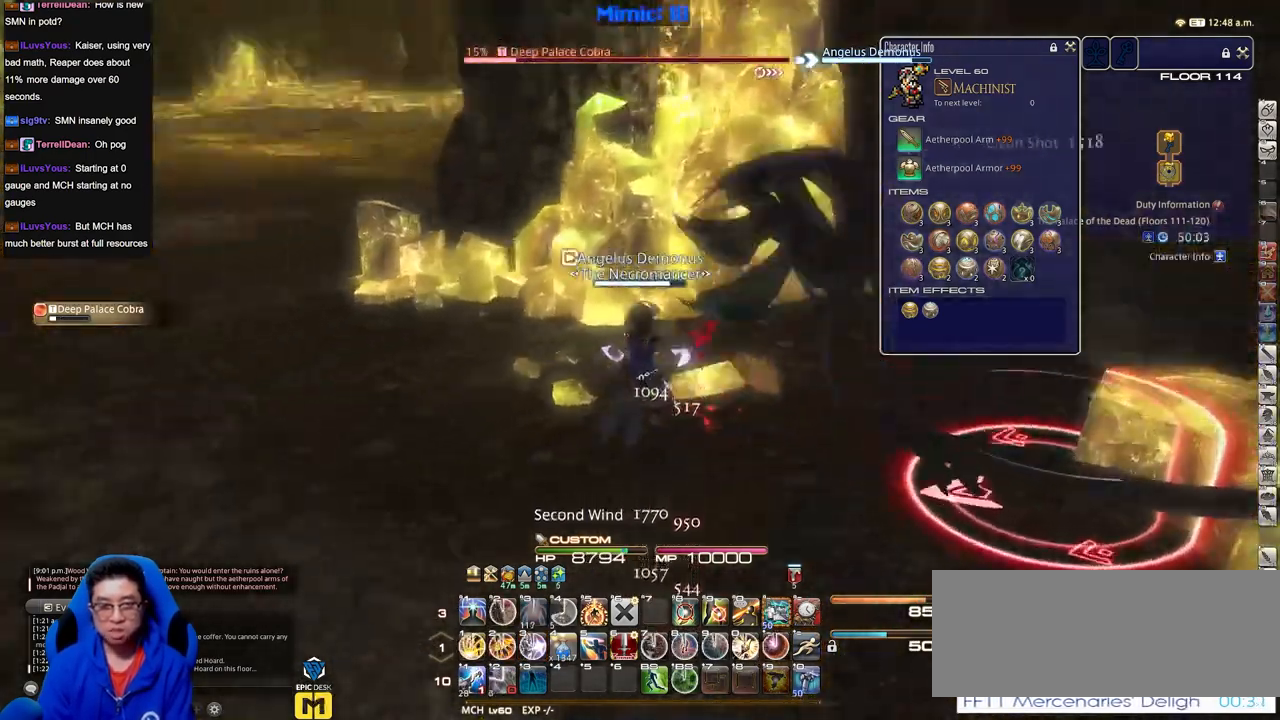
{"keys": [], "events": []}
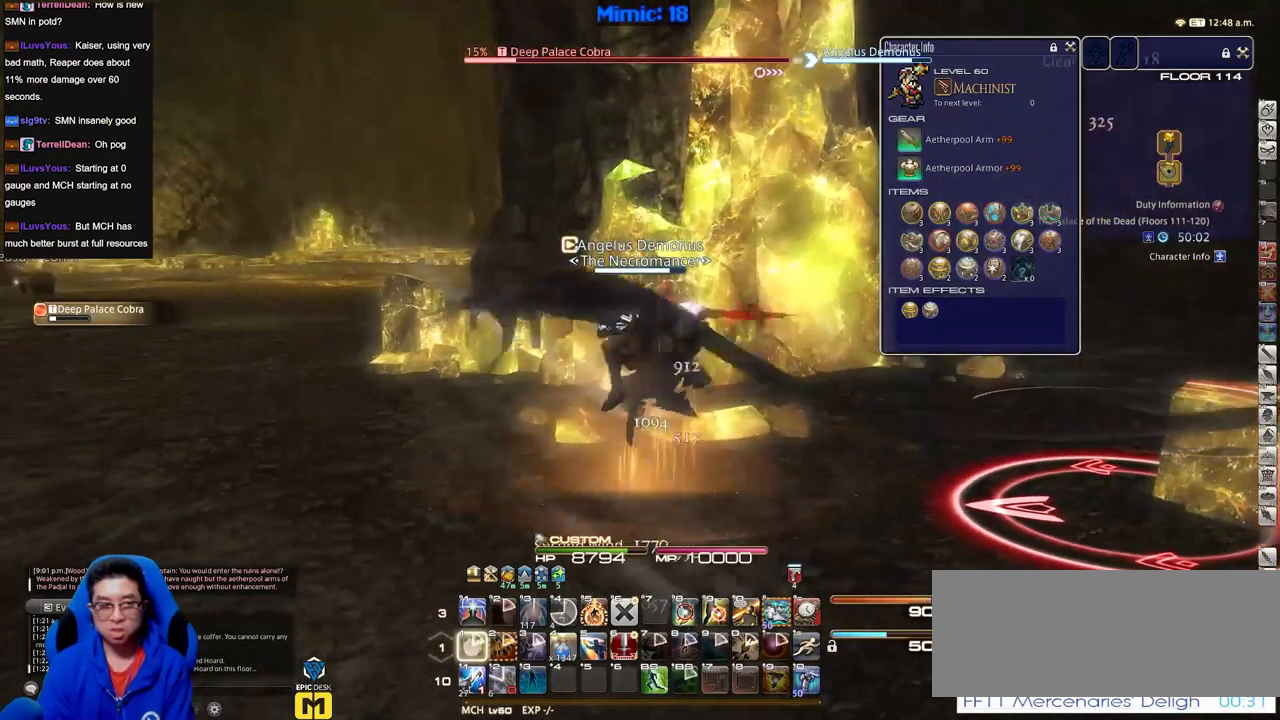
{"keys": [], "events": []}
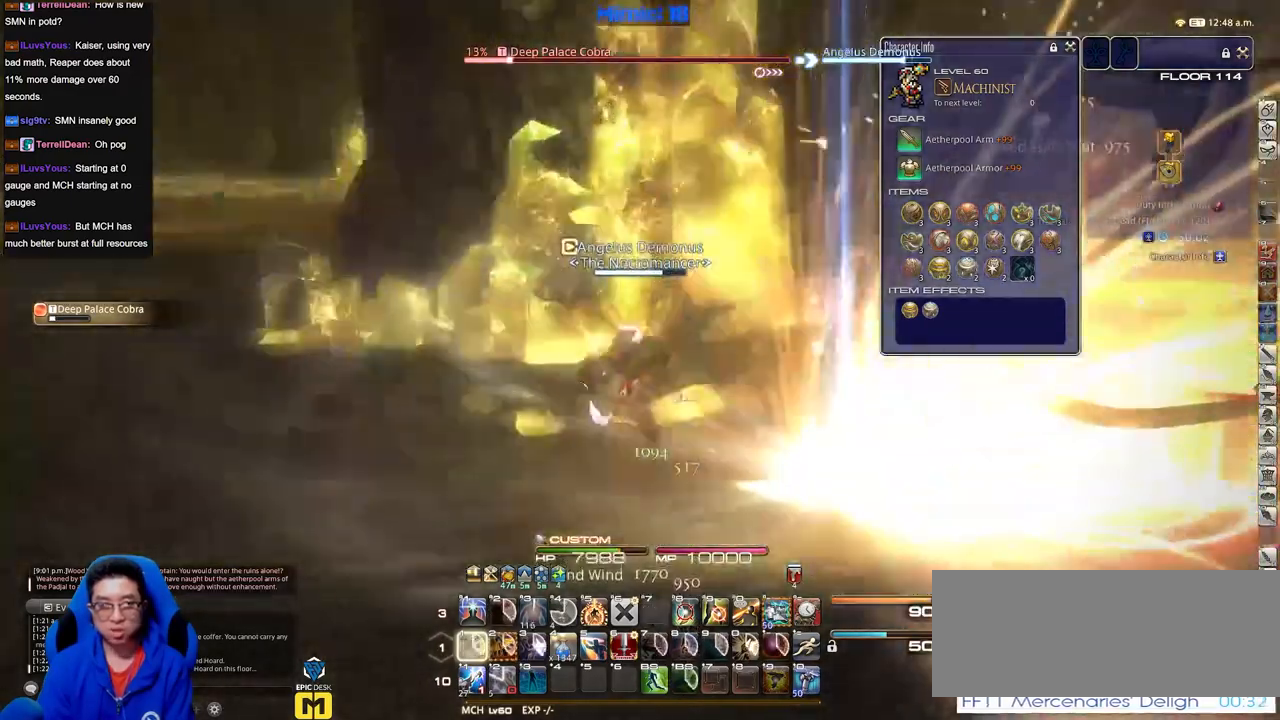
{"keys": ["d"], "events": [[117, "a", "down"], [217, "s", "down"], [301, "d", "down"], [351, "a", "up"], [351, "s", "up"]]}
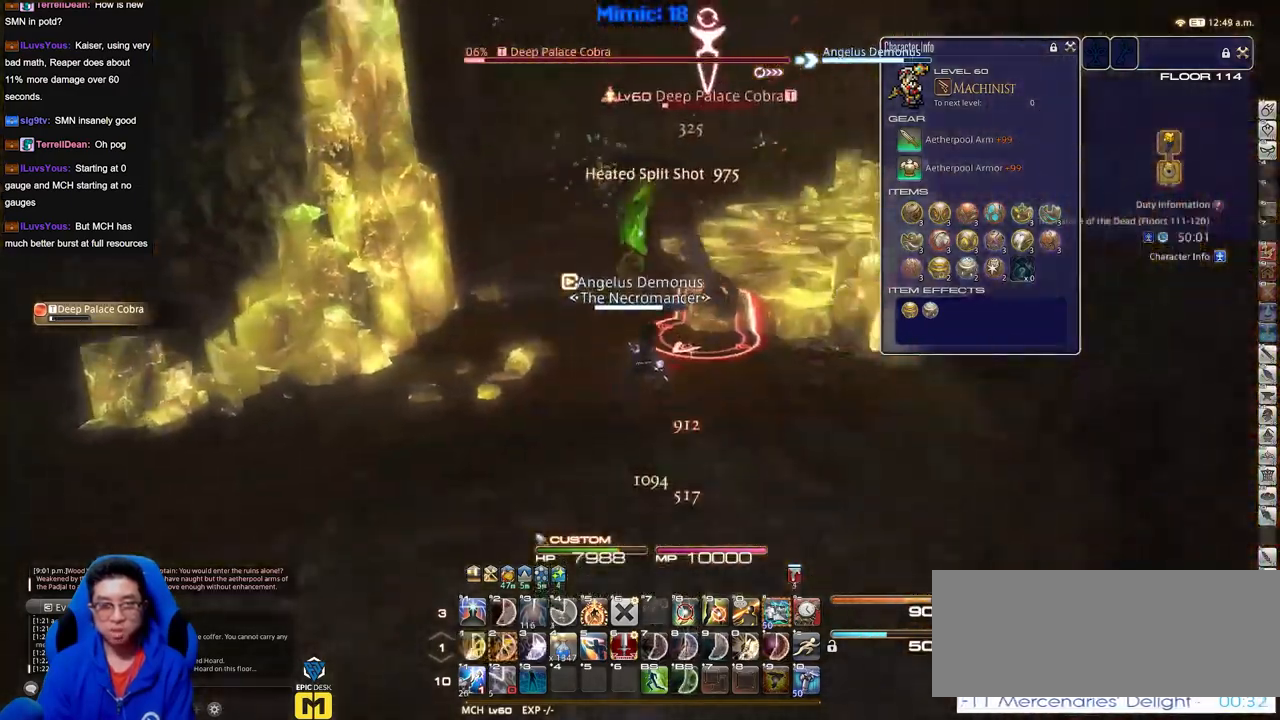
{"keys": ["a", "w"], "events": [[50, "w", "down"], [133, "d", "up"], [183, "w", "up"], [267, "a", "down"], [367, "a", "up"], [417, "w", "down"], [467, "a", "down"]]}
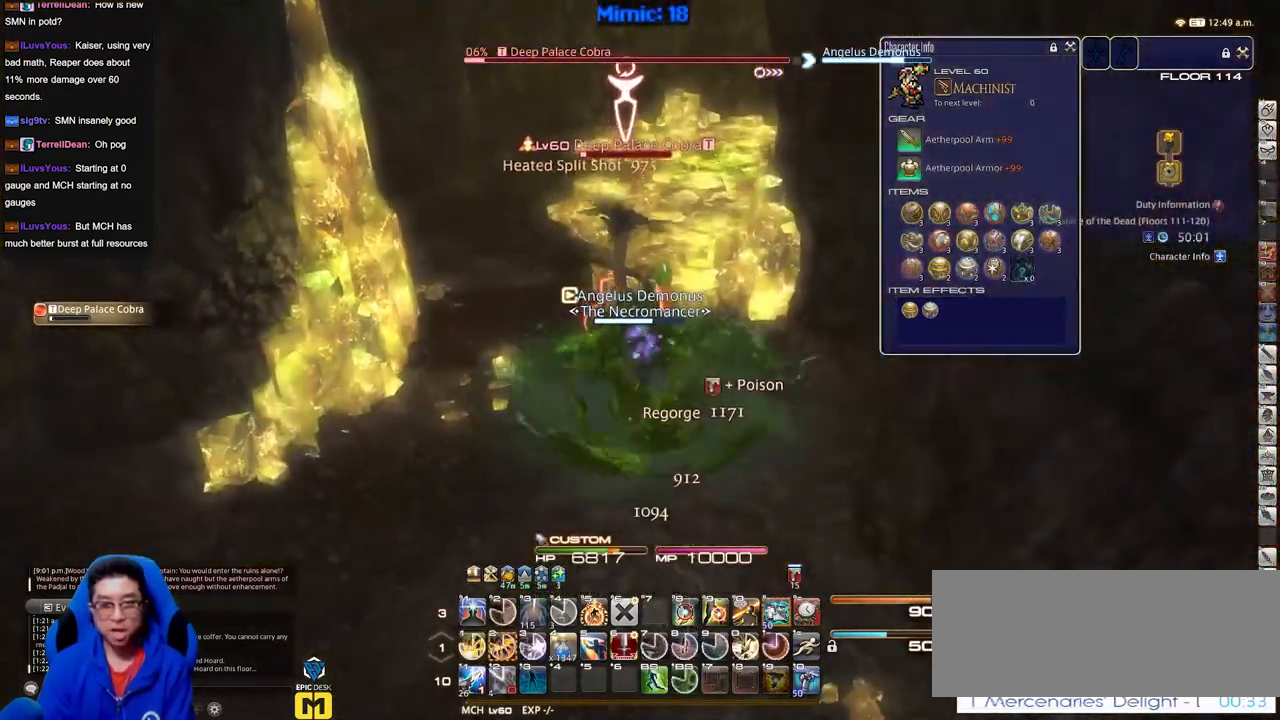
{"keys": [], "events": [[17, "a", "up"], [50, "w", "up"], [334, "a", "down"], [334, "w", "down"], [434, "a", "up"], [434, "w", "up"]]}
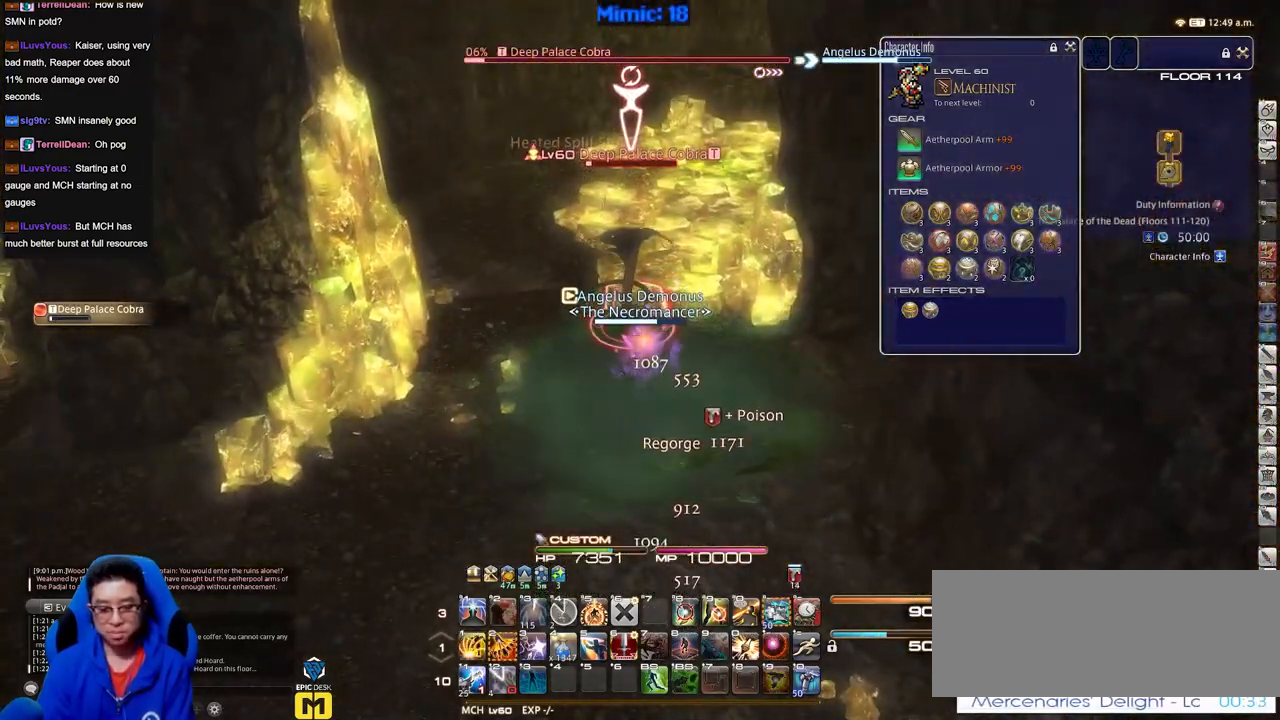
{"keys": [], "events": []}
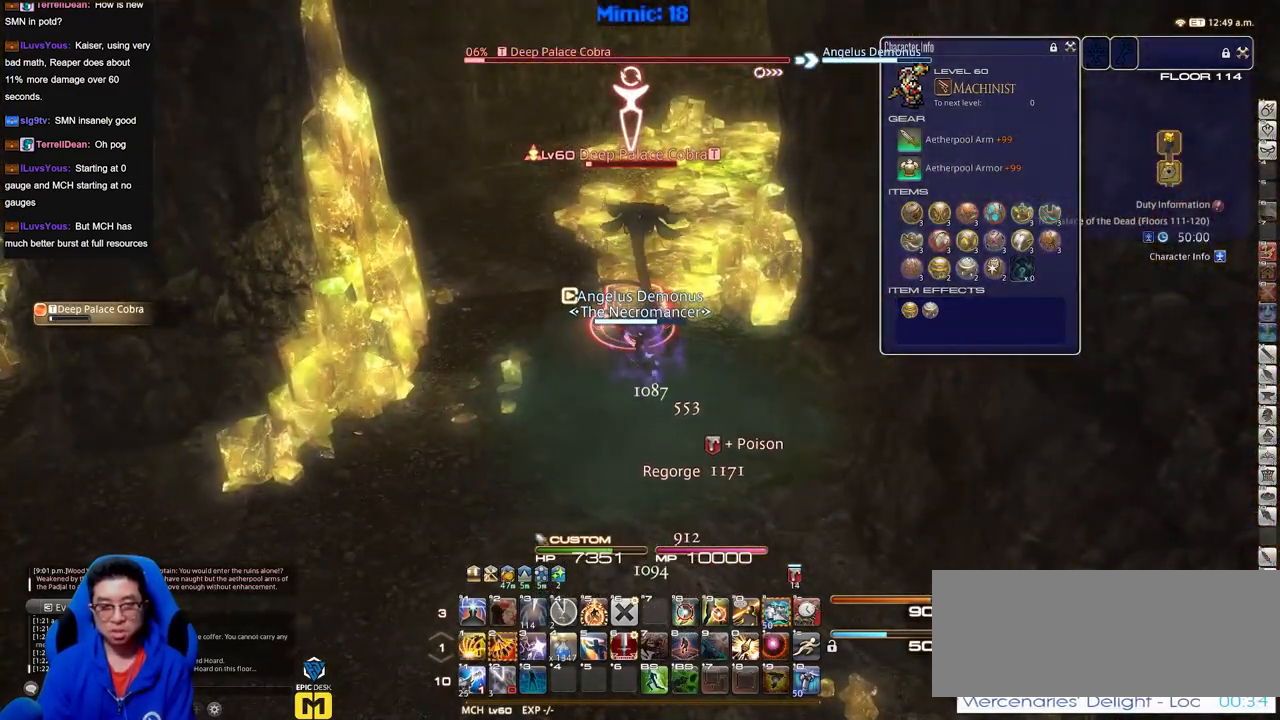
{"keys": ["w"], "events": [[234, "w", "down"]]}
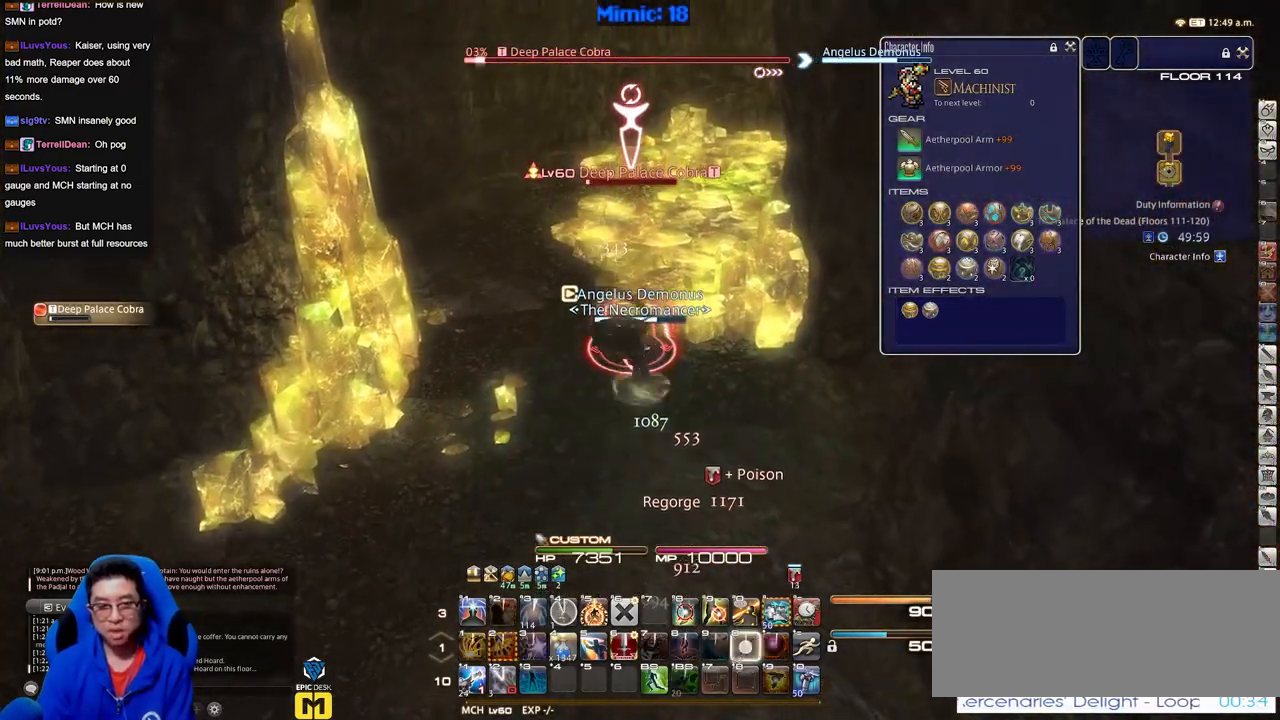
{"keys": ["w"], "events": []}
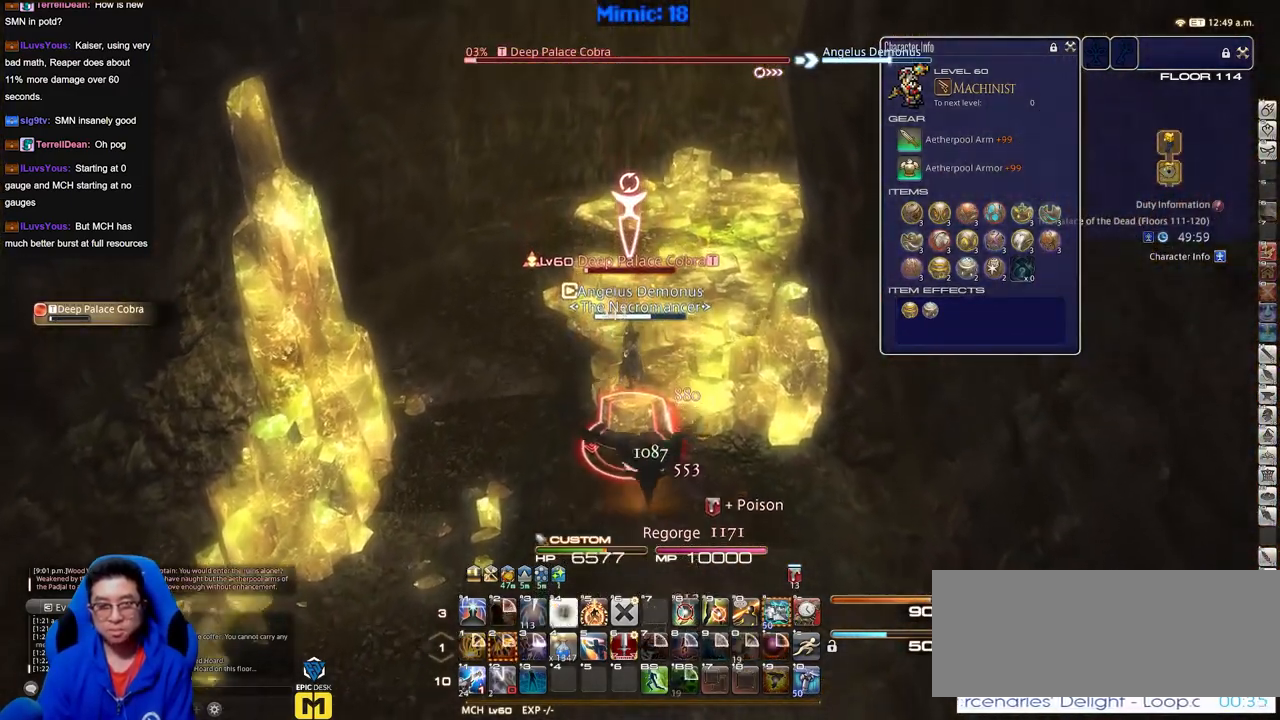
{"keys": ["w"], "events": []}
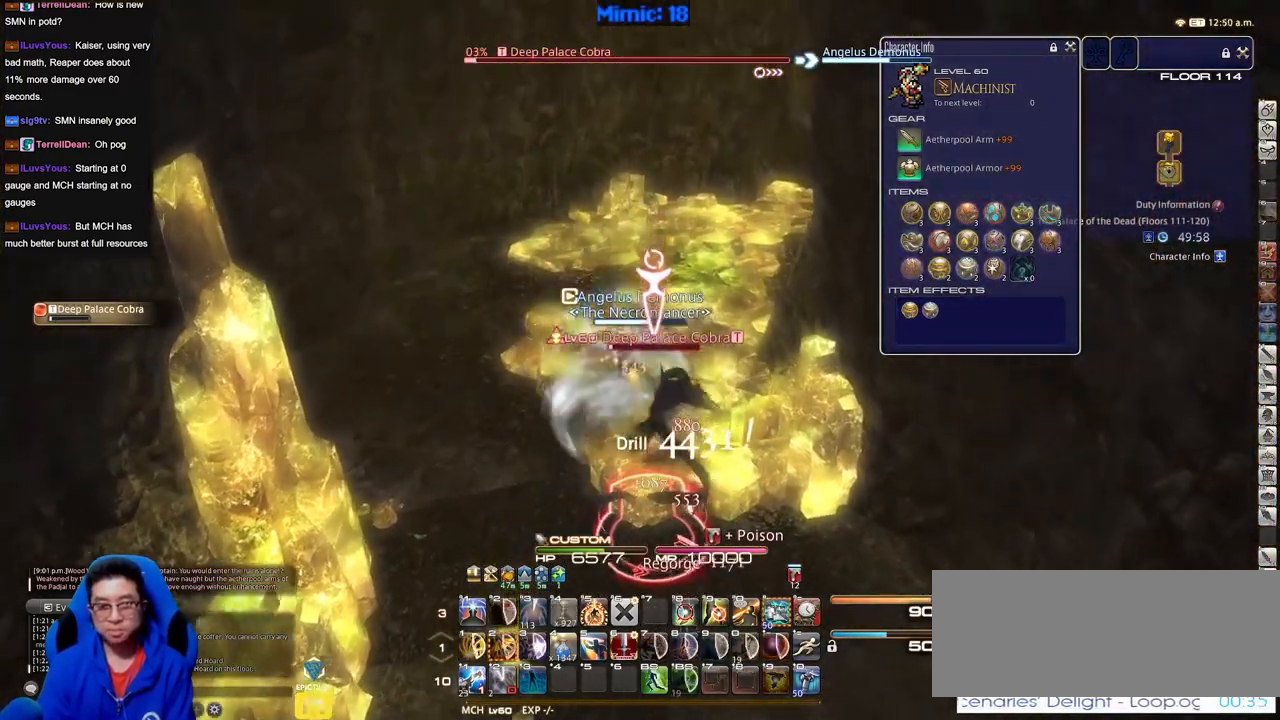
{"keys": ["w"], "events": []}
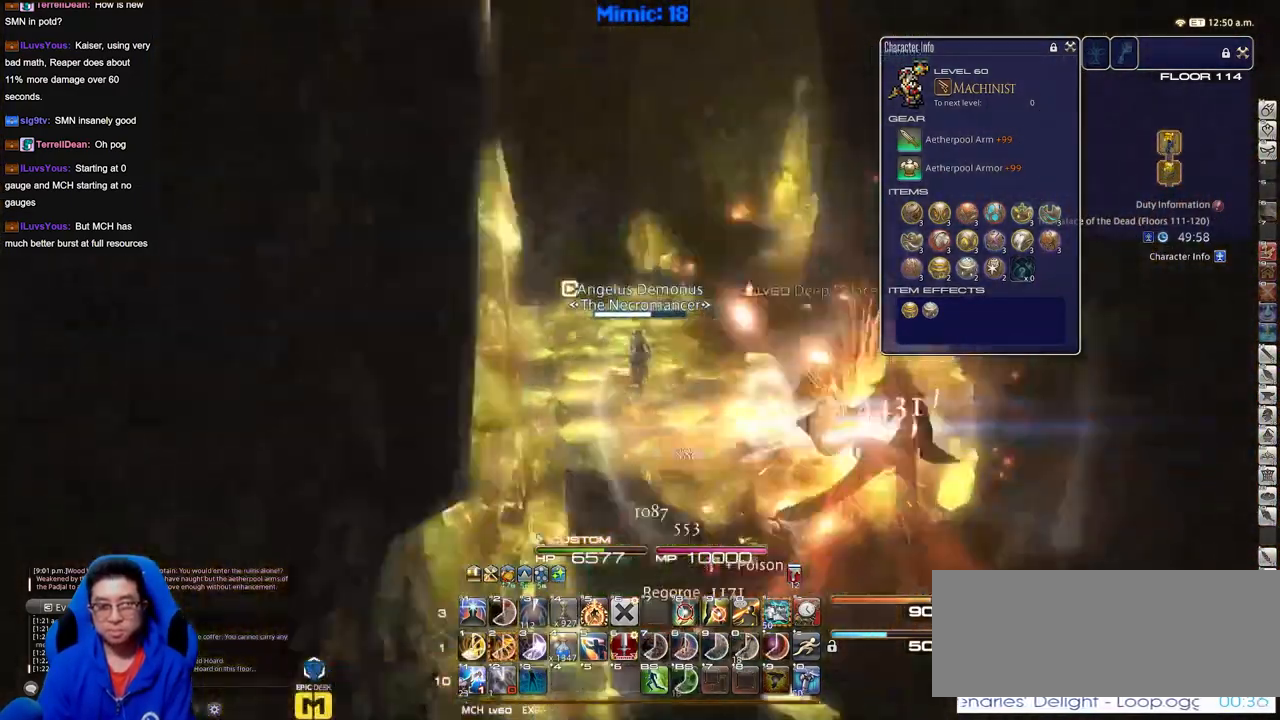
{"keys": ["a", "w"], "events": [[251, "a", "down"]]}
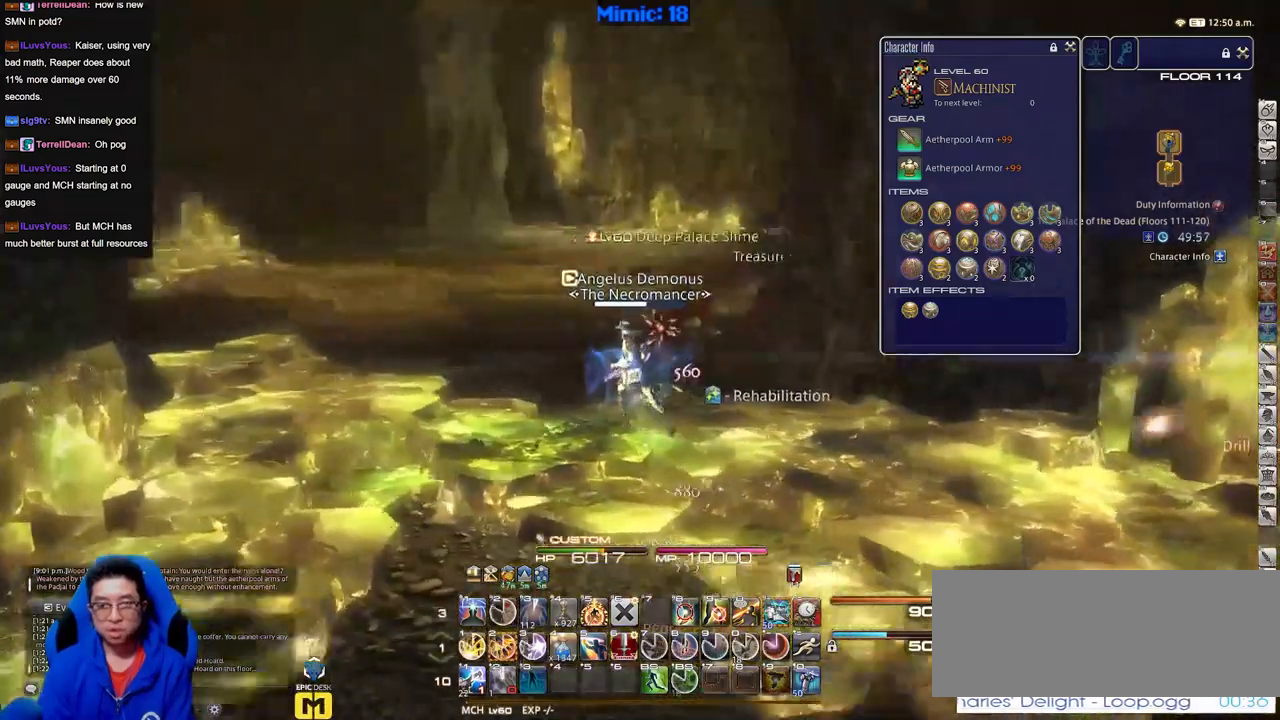
{"keys": ["a"], "events": [[267, "w", "up"]]}
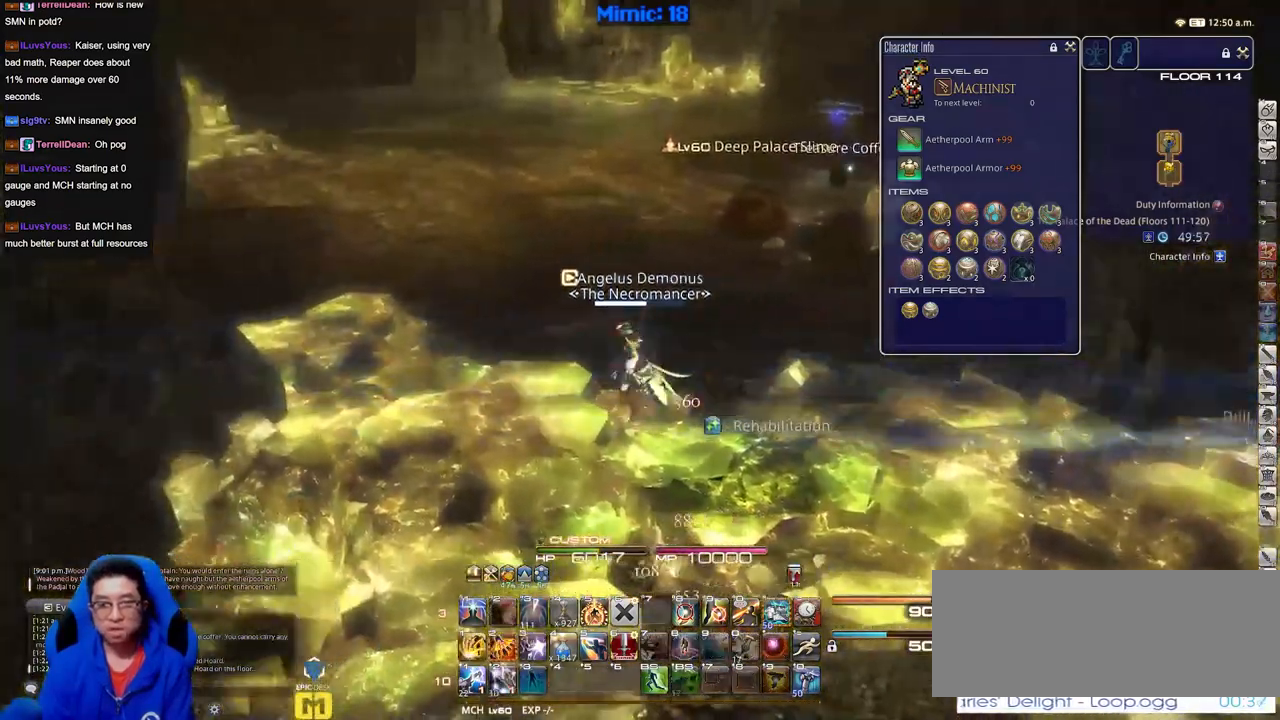
{"keys": [], "events": [[134, "a", "up"], [134, "alt_r", "down"], [234, "q", "down"], [267, "s", "down"], [317, "q", "up"], [367, "s", "up"], [467, "alt_r", "up"]]}
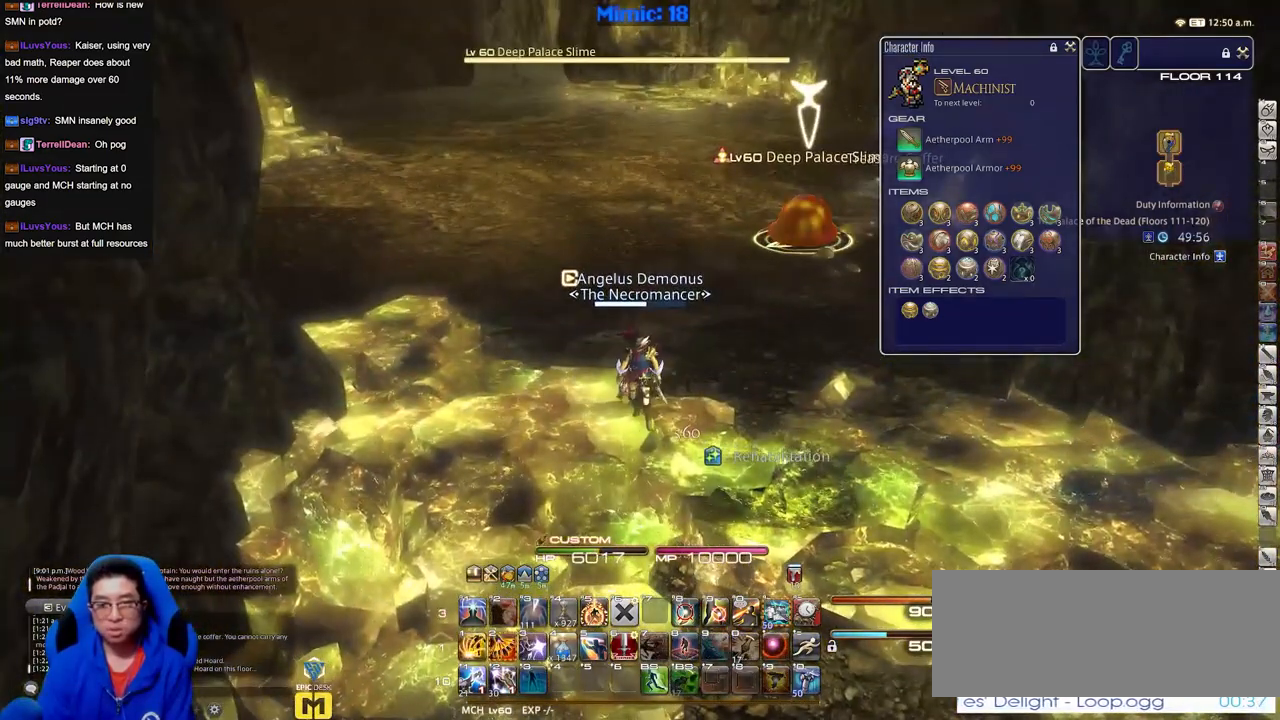
{"keys": [], "events": []}
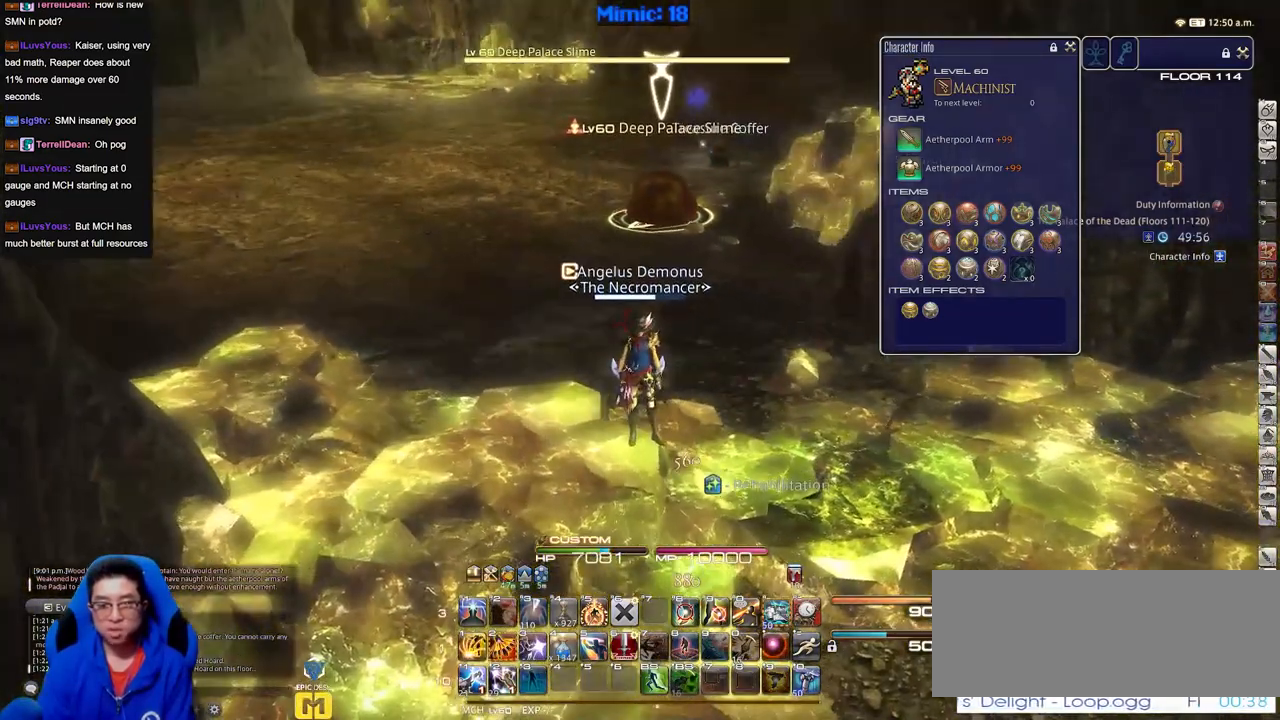
{"keys": ["alt_r"], "events": [[501, "alt_r", "down"]]}
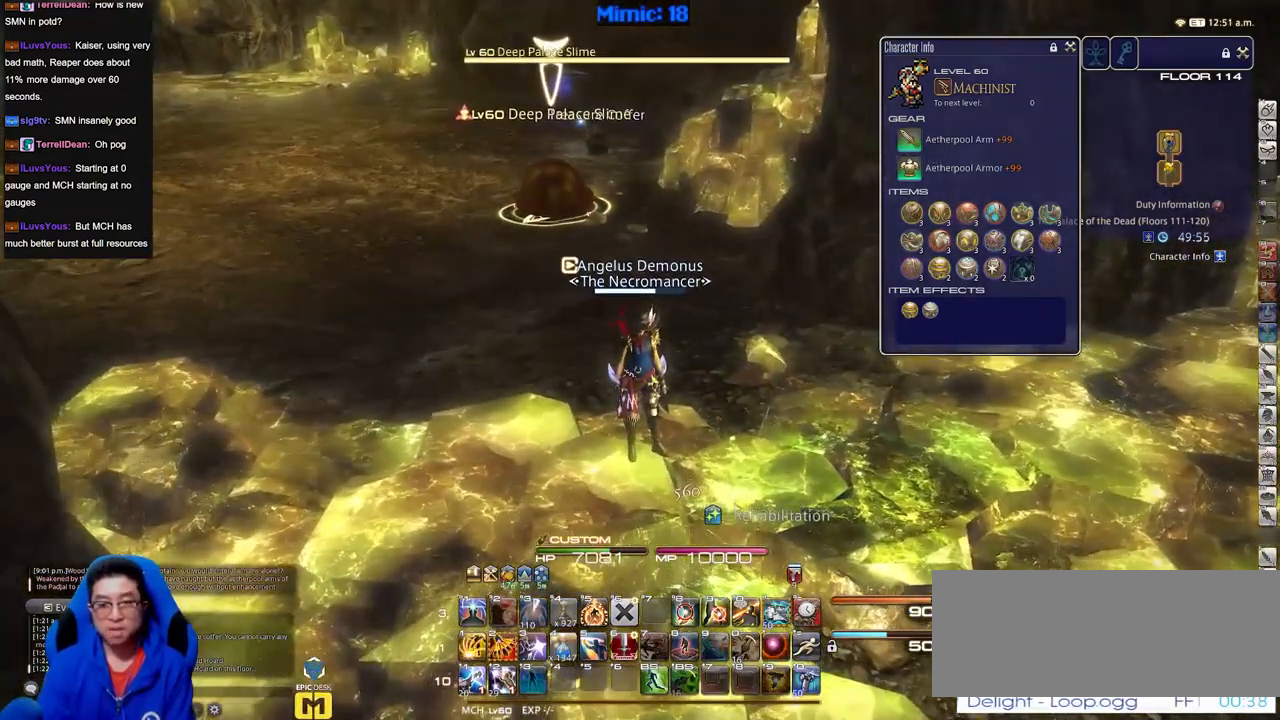
{"keys": ["alt_r"], "events": []}
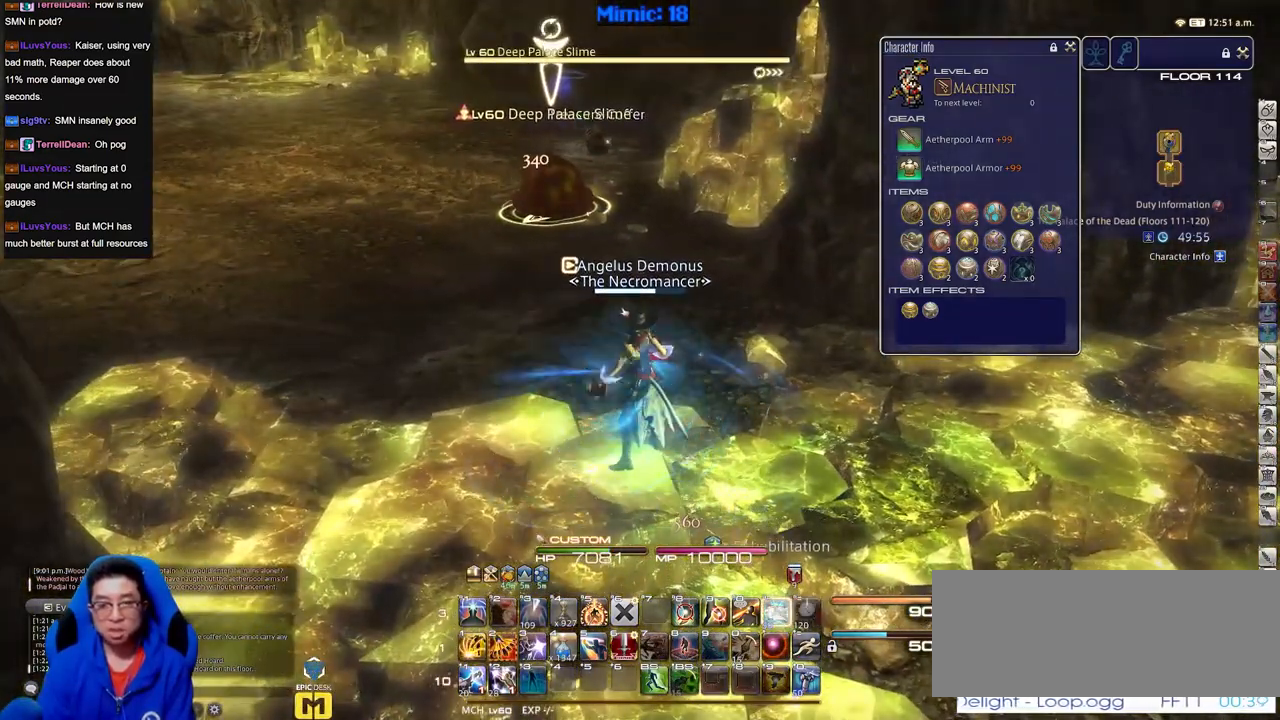
{"keys": [], "events": [[50, "alt_r", "up"]]}